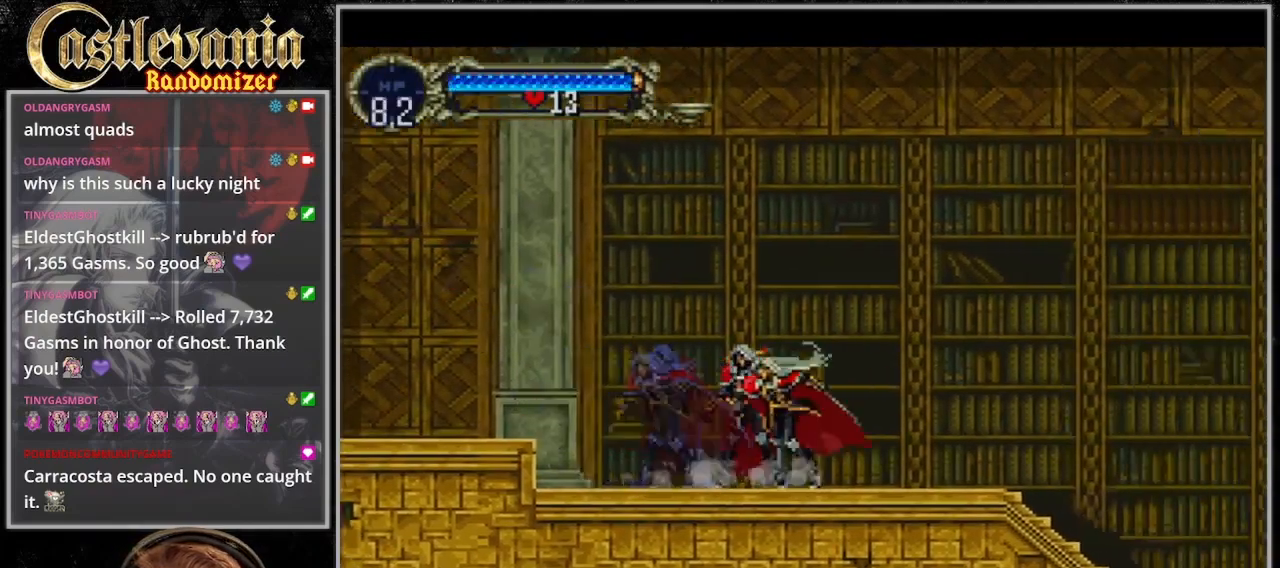
Gameplay with a controller (PlayStation layout); each line is a JSON object with the inputs held at the frame after it (dt_ms = milliseconds from this image to that frame). "events" lists button and stick changes between this image and that frame as [ms after this image, input, new state], when the widget could be followed in between. Not read: L3 R3.
{"dt_ms": 500, "buttons": ["TRIANGLE"], "events": [[100, "TRIANGLE", "up"], [167, "TRIANGLE", "down"], [233, "TRIANGLE", "up"], [300, "TRIANGLE", "down"], [433, "TRIANGLE", "up"], [500, "TRIANGLE", "down"]]}
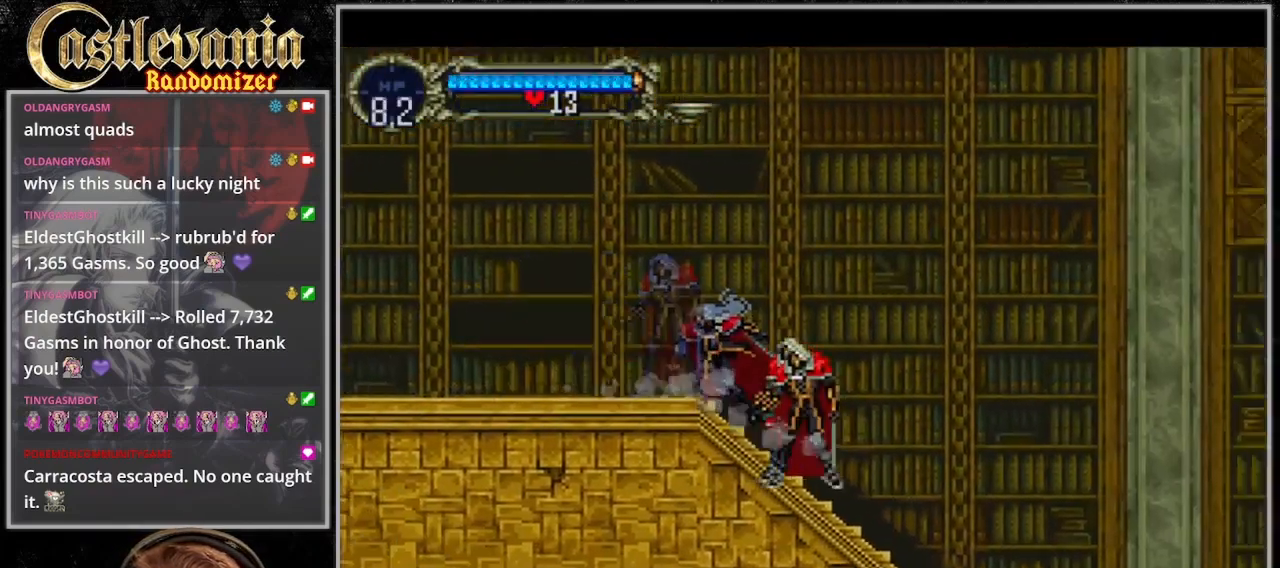
{"dt_ms": 500, "buttons": ["DPAD_RIGHT"], "events": [[333, "CIRCLE", "down"], [400, "CIRCLE", "up"], [400, "TRIANGLE", "up"], [500, "DPAD_RIGHT", "down"]]}
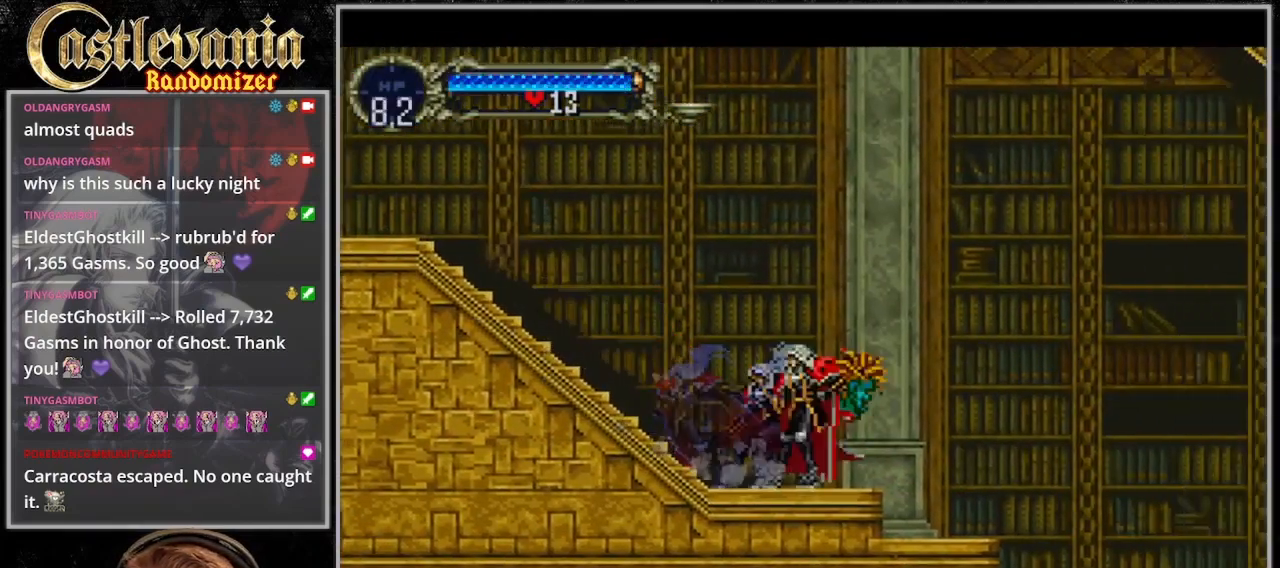
{"dt_ms": 500, "buttons": ["DPAD_RIGHT"], "events": [[67, "CROSS", "down"], [167, "CROSS", "up"]]}
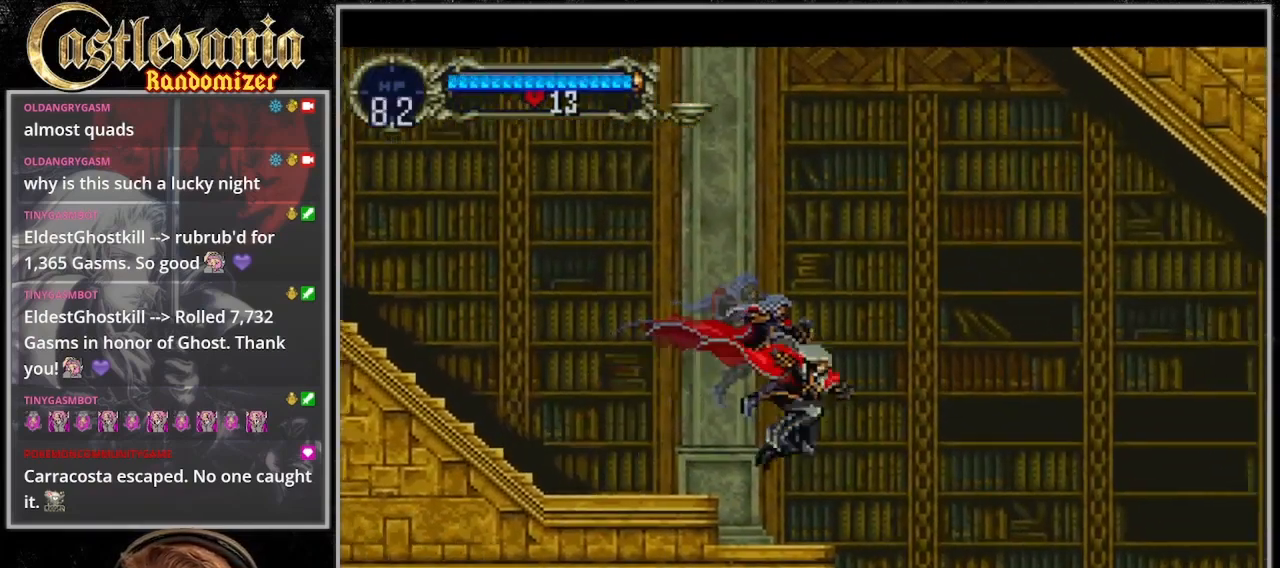
{"dt_ms": 500, "buttons": ["CROSS", "DPAD_RIGHT"], "events": [[167, "CROSS", "down"]]}
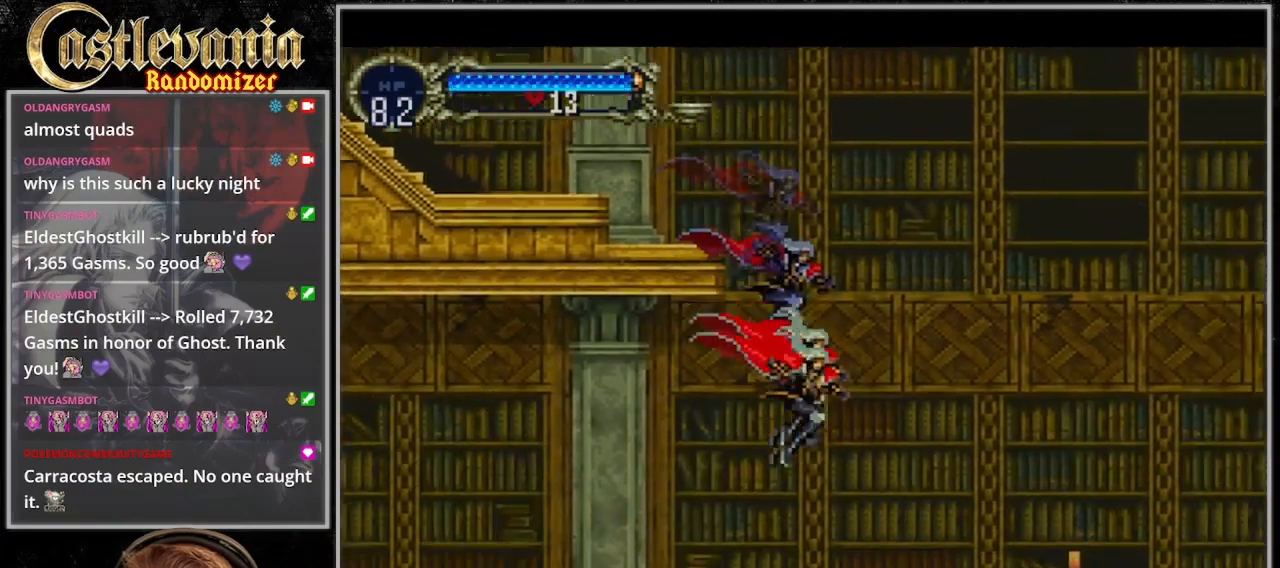
{"dt_ms": 500, "buttons": ["CROSS", "DPAD_RIGHT"], "events": [[167, "CROSS", "up"], [500, "CROSS", "down"]]}
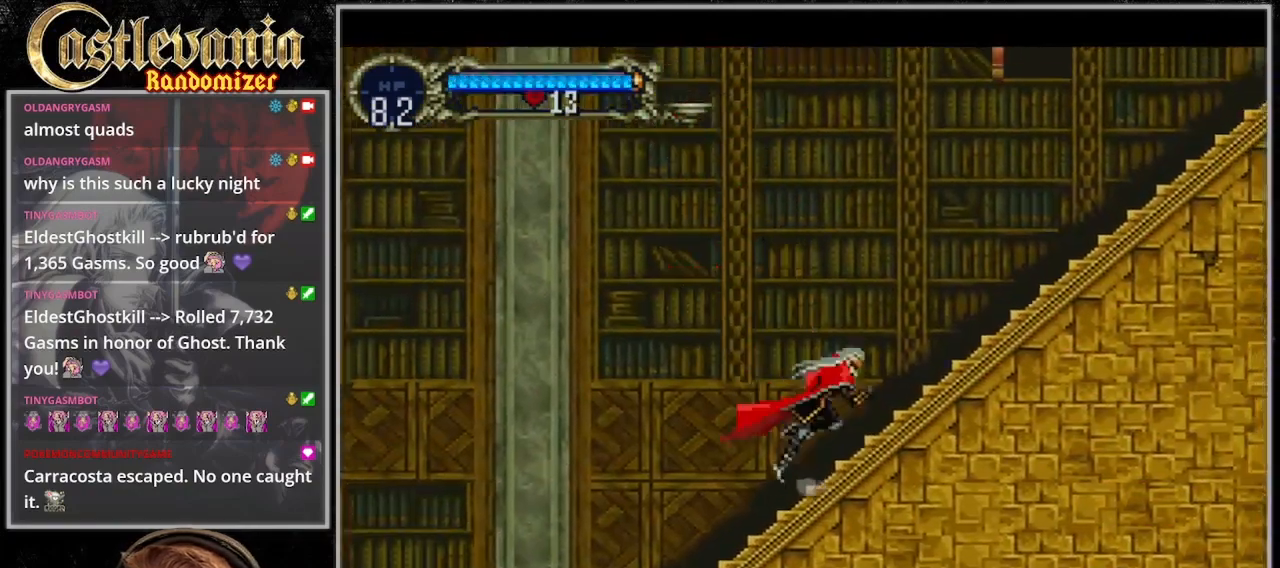
{"dt_ms": 500, "buttons": ["DPAD_RIGHT"], "events": [[300, "CROSS", "up"]]}
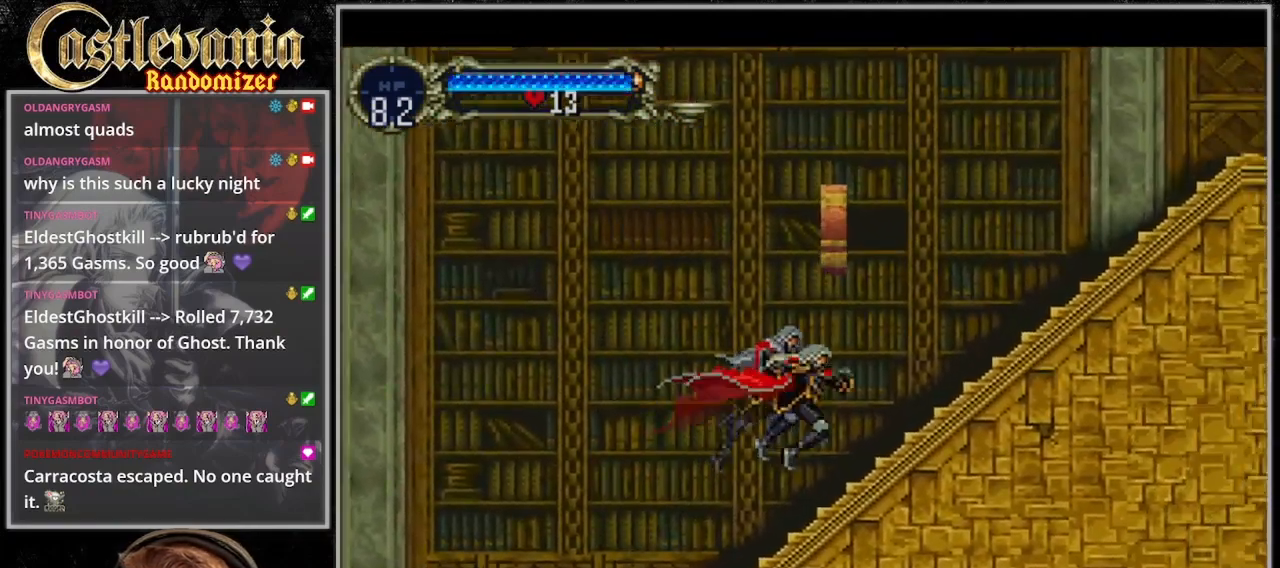
{"dt_ms": 500, "buttons": [], "events": [[133, "DPAD_LEFT", "down"], [133, "DPAD_RIGHT", "up"], [200, "TRIANGLE", "down"], [300, "CIRCLE", "down"], [300, "DPAD_LEFT", "up"], [333, "TRIANGLE", "up"], [400, "CIRCLE", "up"], [400, "TRIANGLE", "down"], [500, "TRIANGLE", "up"]]}
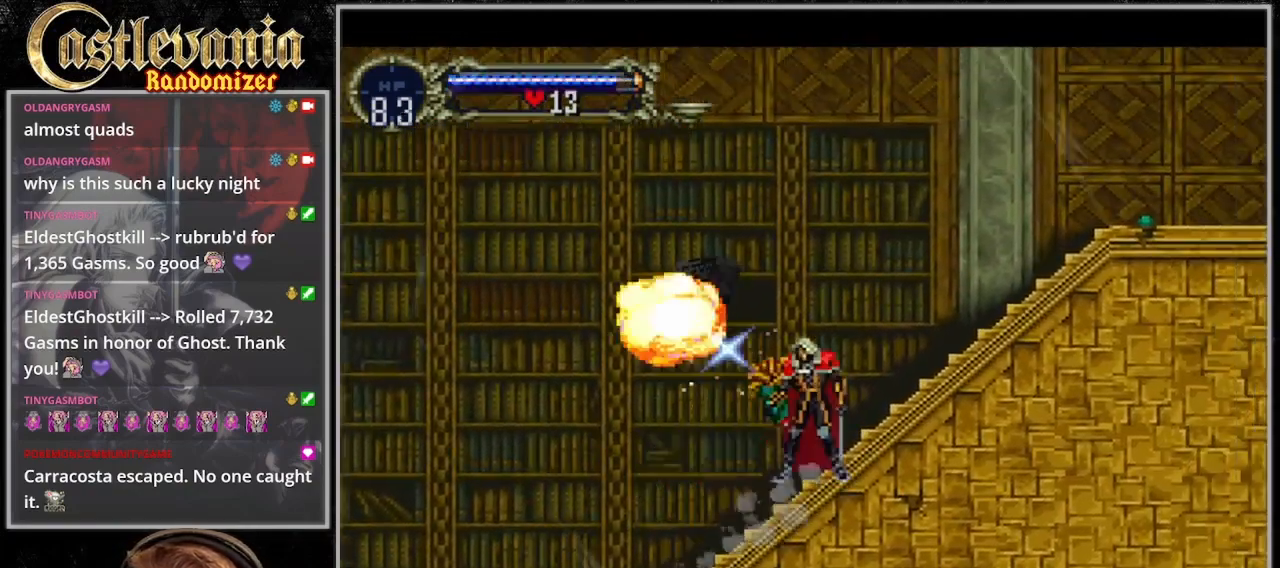
{"dt_ms": 500, "buttons": ["DPAD_RIGHT"], "events": [[67, "TRIANGLE", "down"], [167, "TRIANGLE", "up"], [300, "TRIANGLE", "down"], [333, "DPAD_RIGHT", "down"], [367, "TRIANGLE", "up"]]}
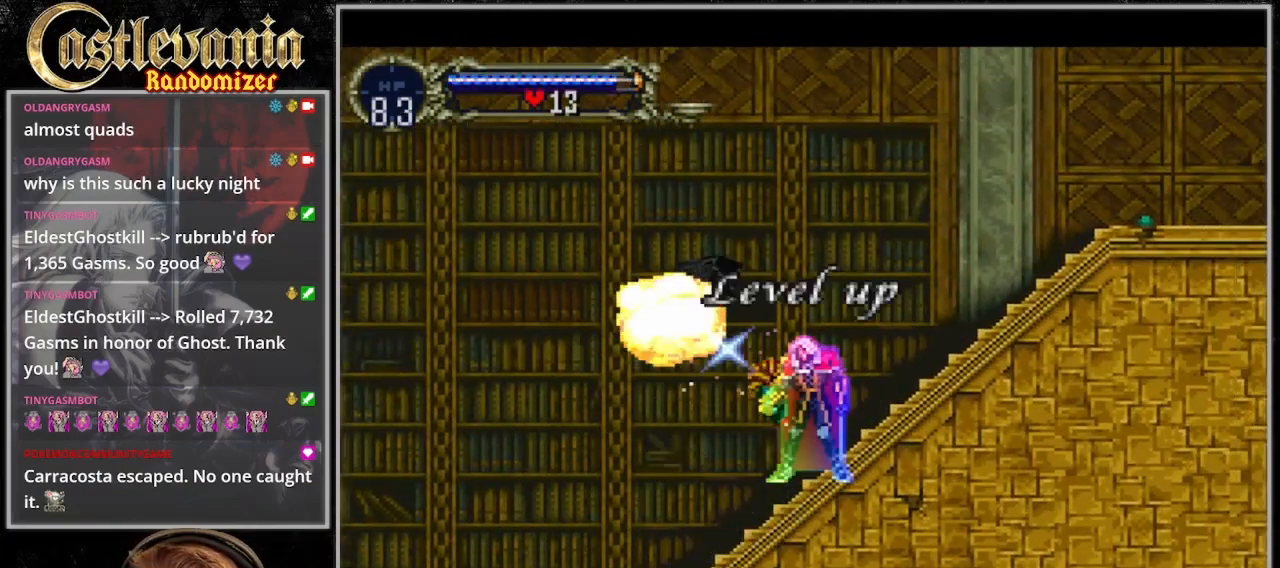
{"dt_ms": 500, "buttons": [], "events": [[100, "DPAD_RIGHT", "up"]]}
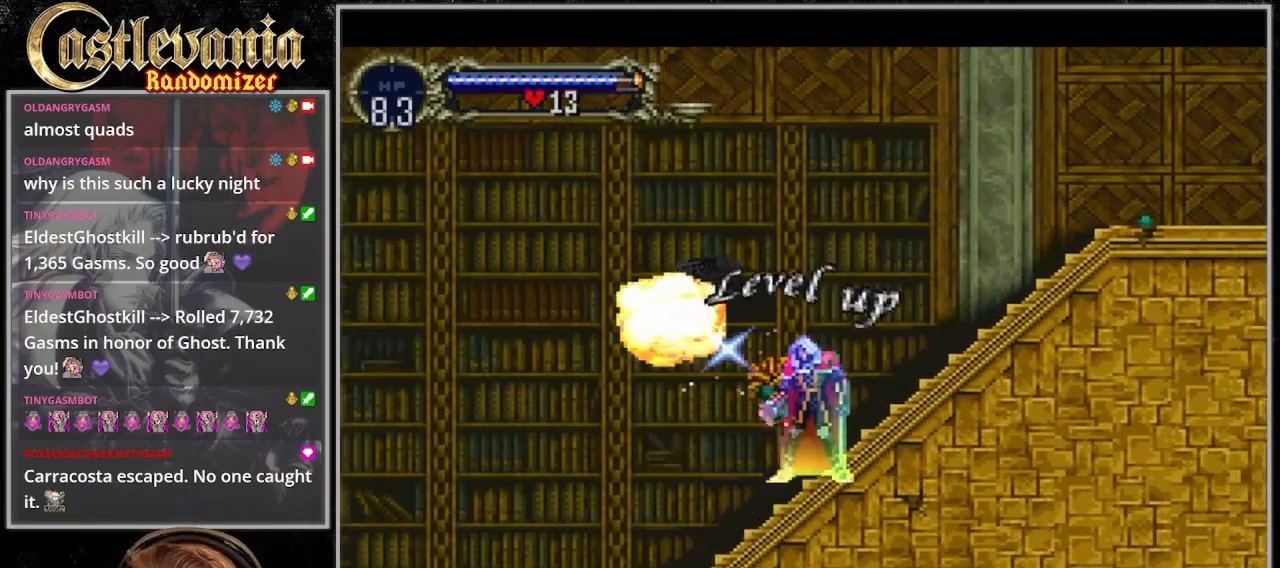
{"dt_ms": 500, "buttons": ["CROSS", "DPAD_RIGHT"], "events": [[233, "DPAD_RIGHT", "down"], [267, "CROSS", "down"]]}
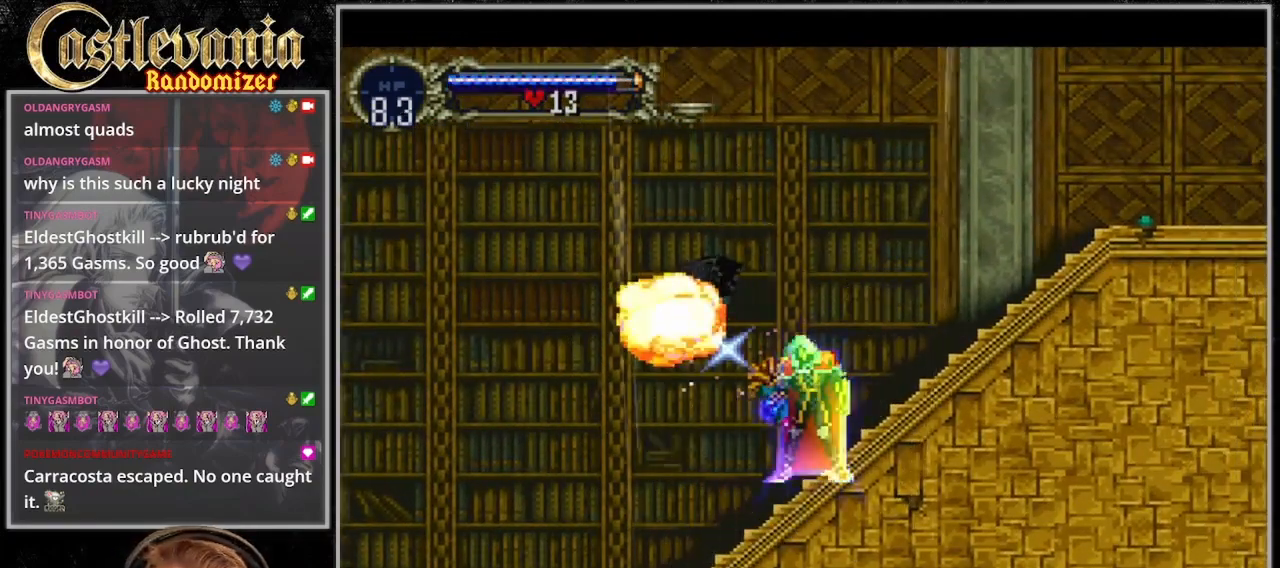
{"dt_ms": 500, "buttons": ["SQUARE", "DPAD_RIGHT"], "events": [[400, "CROSS", "up"], [467, "SQUARE", "down"]]}
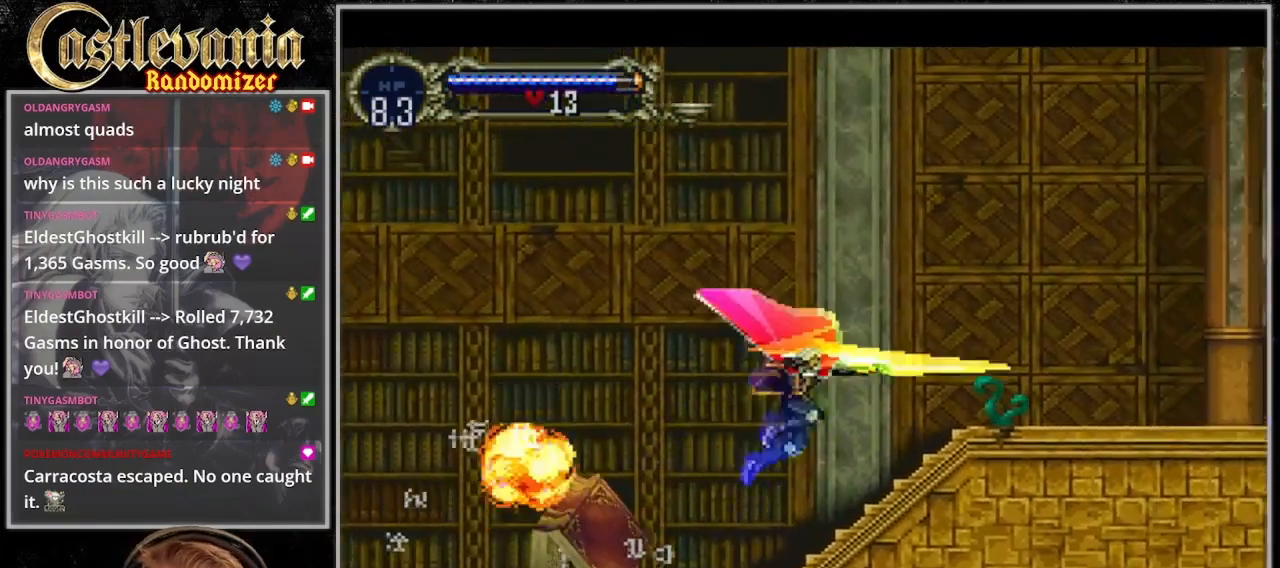
{"dt_ms": 500, "buttons": ["TRIANGLE", "DPAD_LEFT"], "events": [[100, "SQUARE", "up"], [433, "DPAD_RIGHT", "up"], [467, "DPAD_LEFT", "down"], [500, "TRIANGLE", "down"]]}
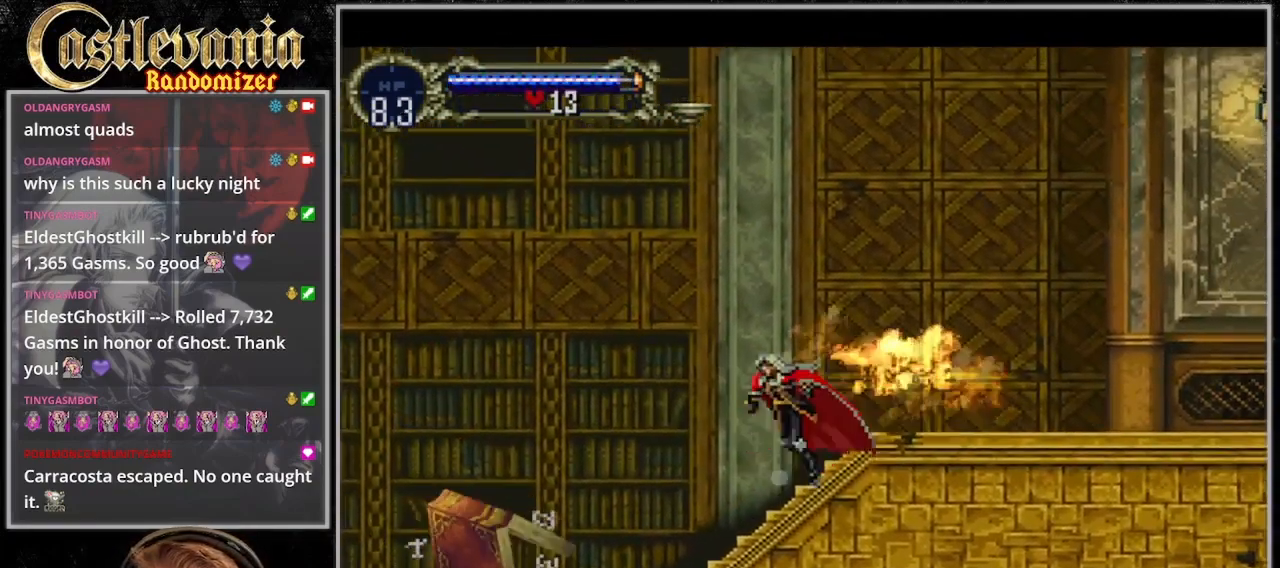
{"dt_ms": 500, "buttons": [], "events": [[67, "DPAD_LEFT", "up"], [133, "TRIANGLE", "up"], [200, "TRIANGLE", "down"], [300, "TRIANGLE", "up"], [367, "TRIANGLE", "down"], [467, "TRIANGLE", "up"]]}
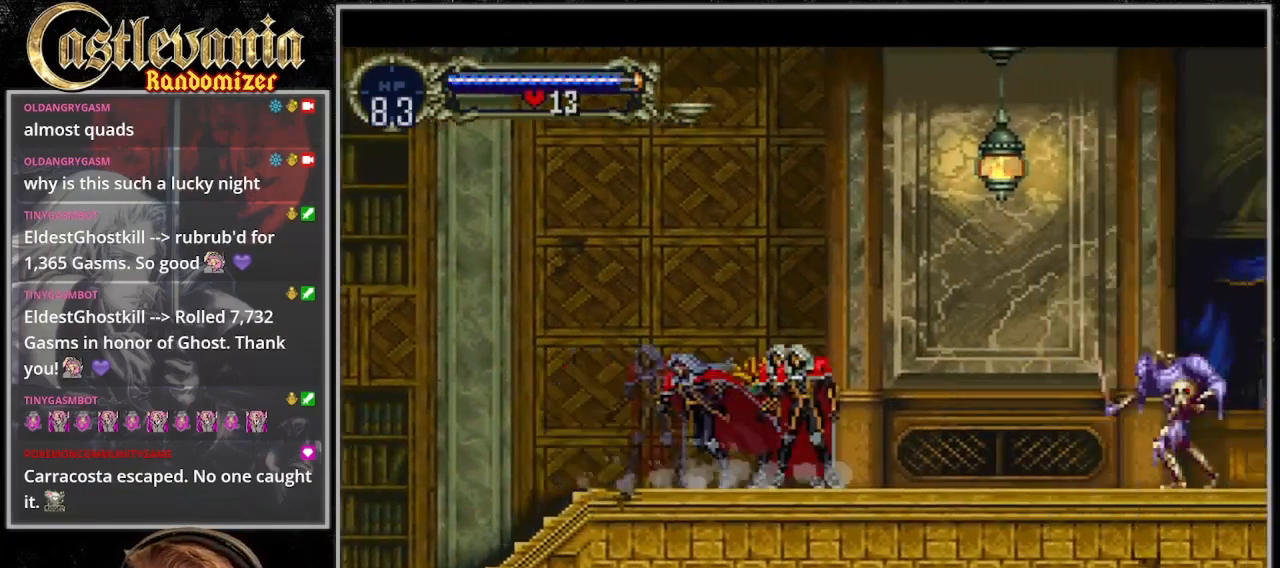
{"dt_ms": 1000, "buttons": ["CROSS", "DPAD_RIGHT"]}
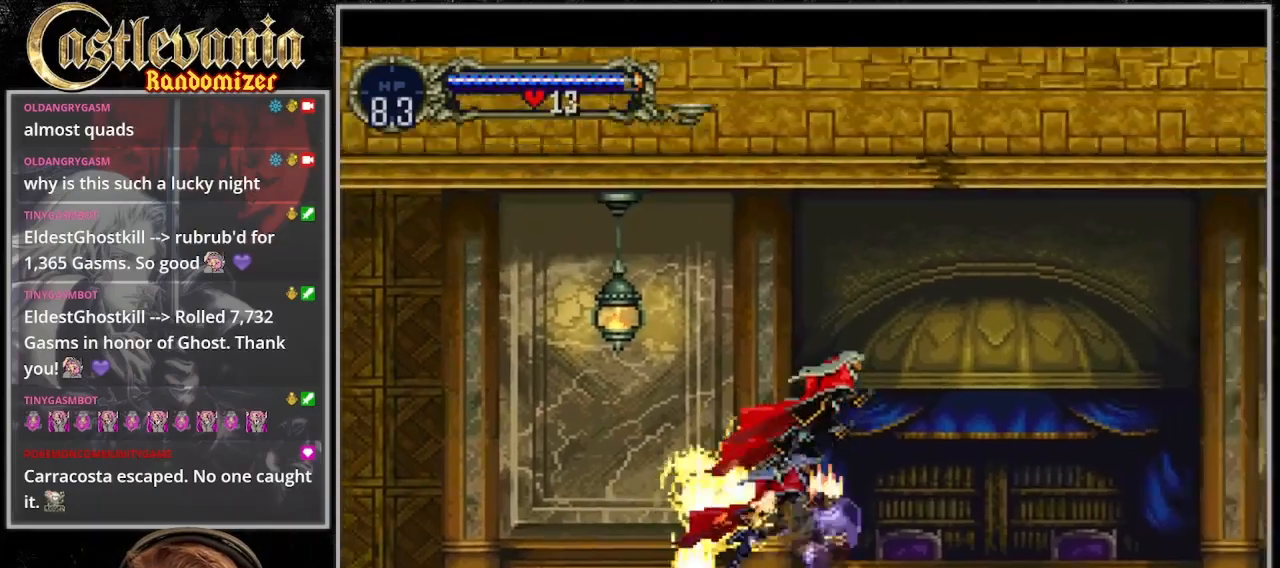
{"dt_ms": 500, "buttons": ["CROSS", "DPAD_RIGHT"], "events": []}
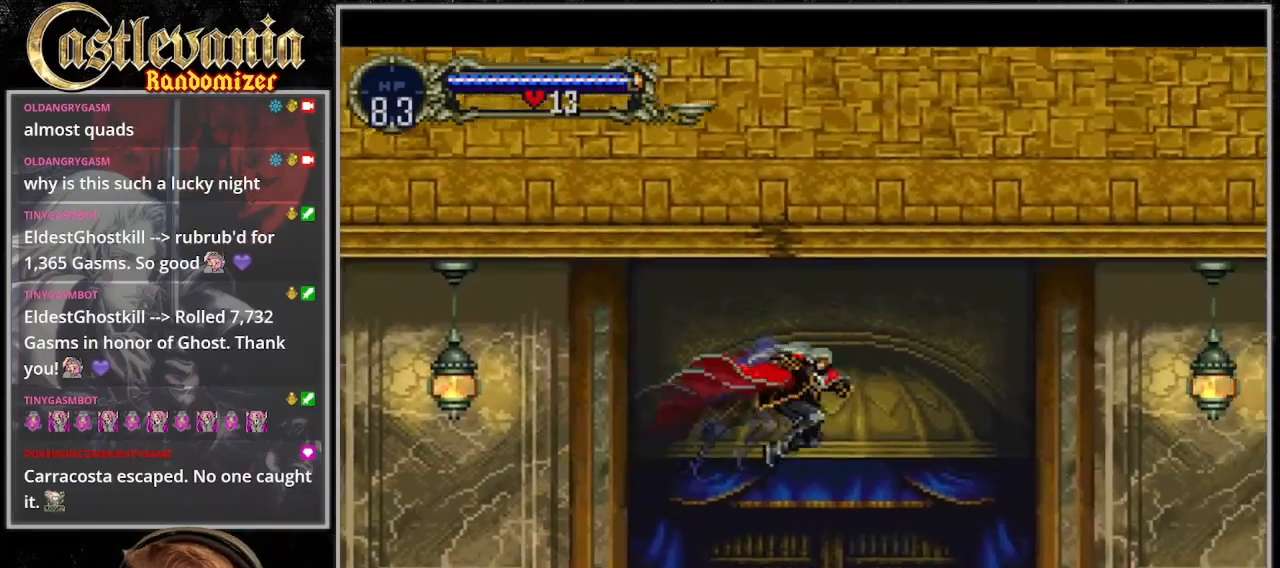
{"dt_ms": 1000, "buttons": ["DPAD_RIGHT"]}